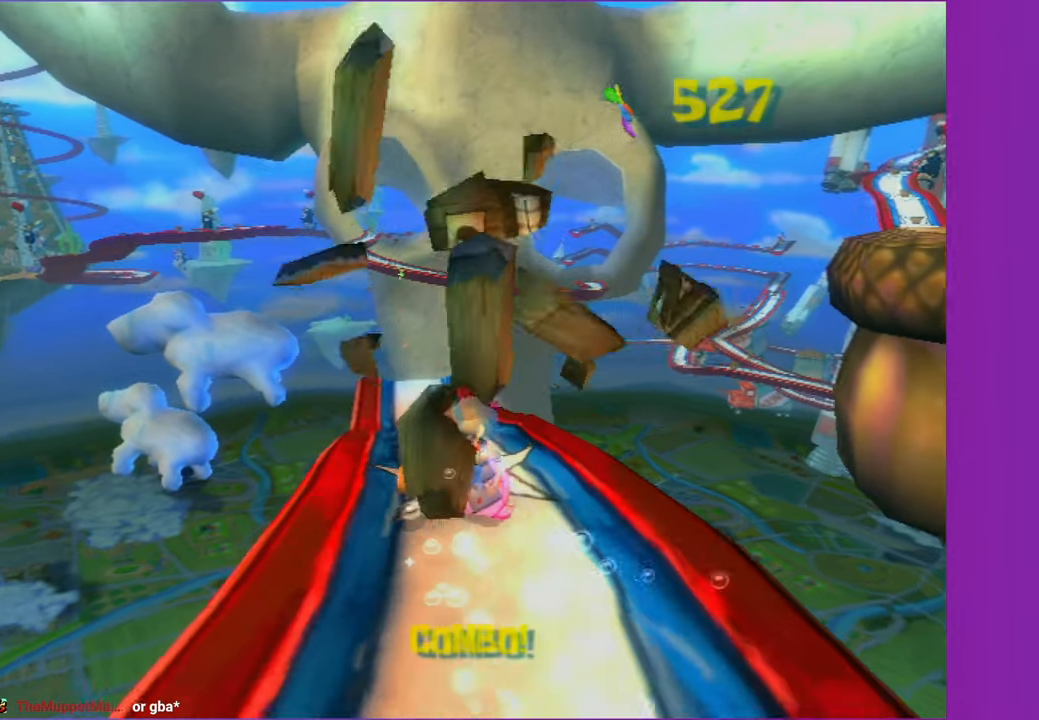
Gameplay with a controller (Xbox layout); each line is a JSON object with the inputs held at the frame after it. "events" lists button and stick changes between this image and that frame as [ms after this image, input, new state], when the widget could be followed in between.
{"buttons": [], "left_stick": "right", "right_stick": "center", "events": [[50, "left_stick", "up"], [200, "left_stick", "up-right"], [317, "left_stick", "right"]]}
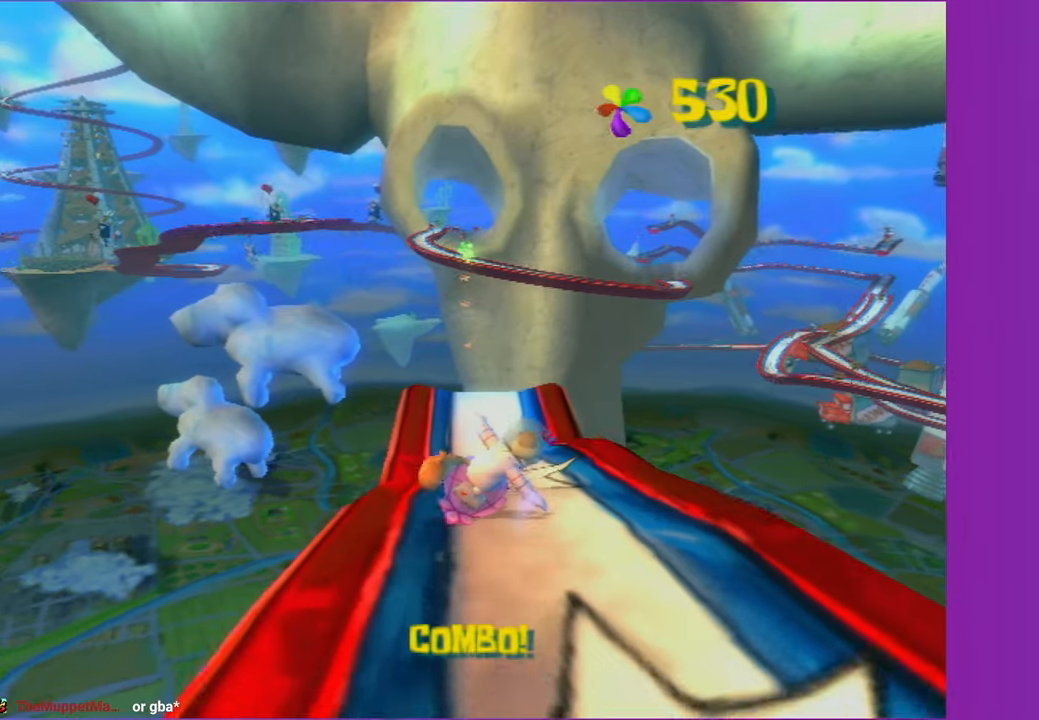
{"buttons": ["A"], "left_stick": "up-right", "right_stick": "center", "events": [[100, "left_stick", "up-right"], [350, "A", "down"]]}
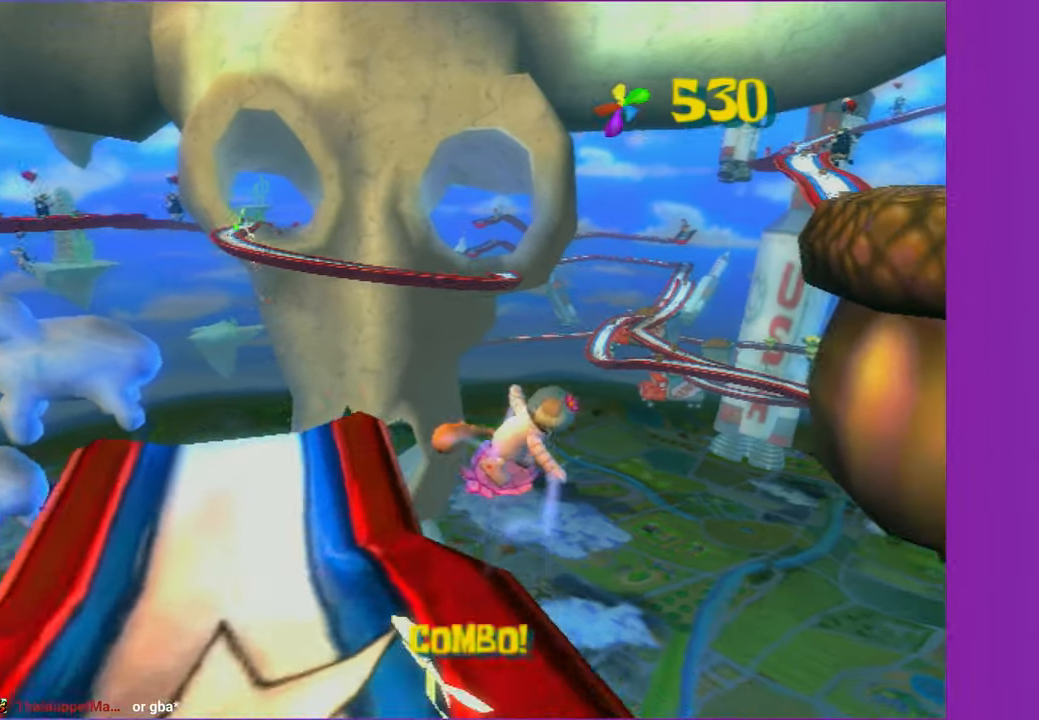
{"buttons": [], "left_stick": "up", "right_stick": "center", "events": [[283, "left_stick", "up"], [417, "A", "up"]]}
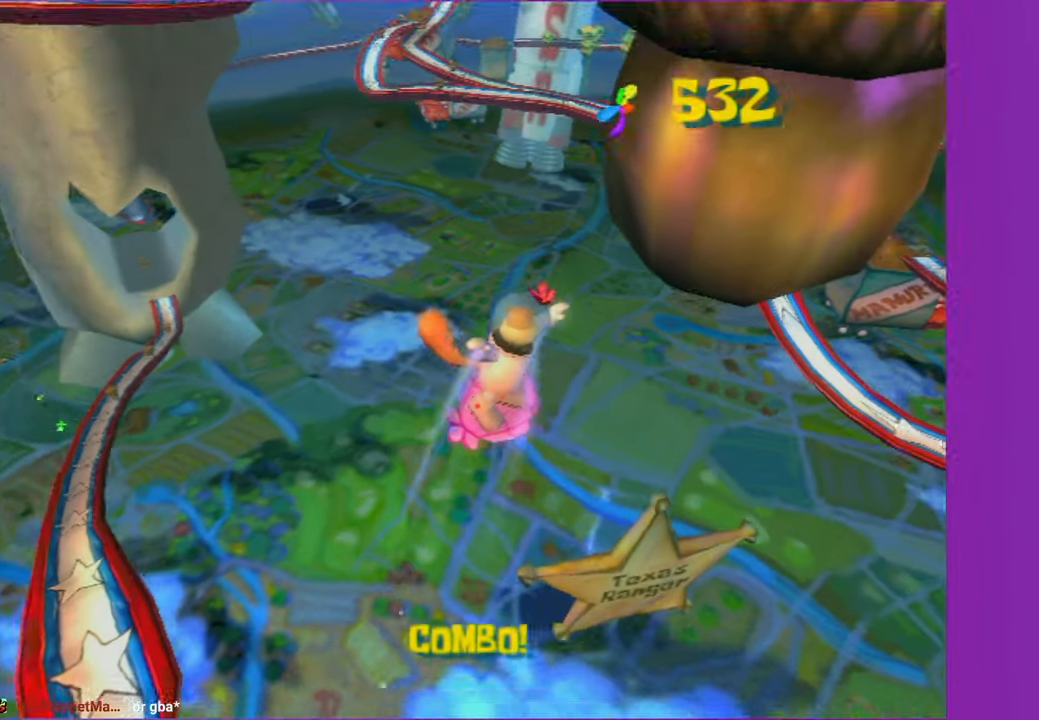
{"buttons": ["A"], "left_stick": "up", "right_stick": "center", "events": [[100, "A", "down"]]}
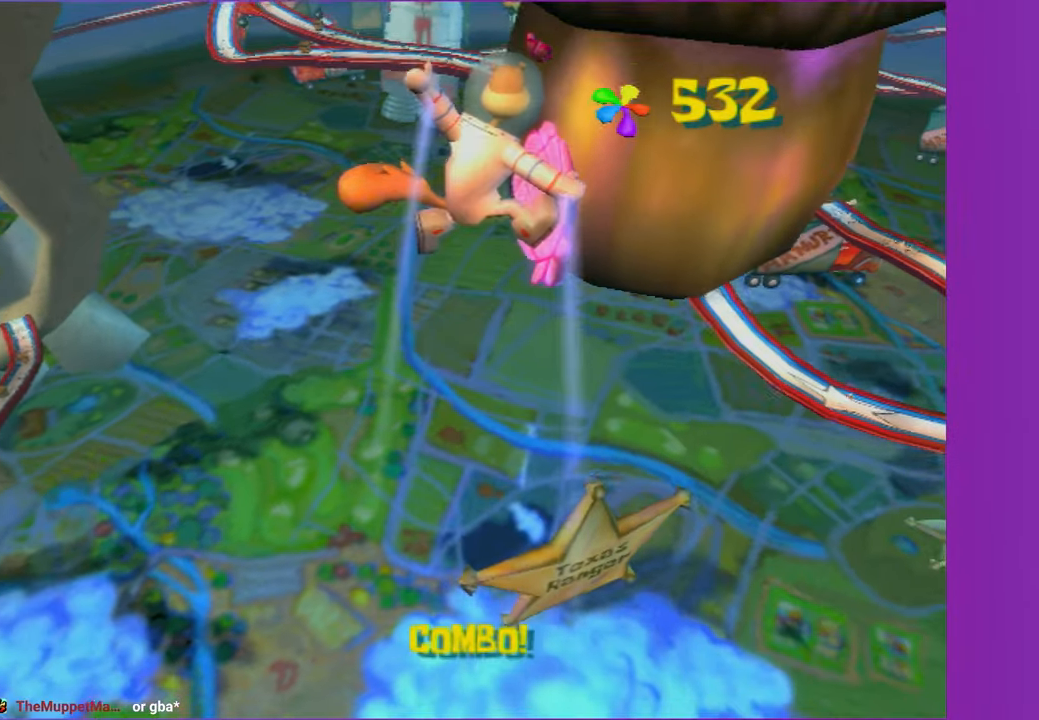
{"buttons": ["A"], "left_stick": "up", "right_stick": "center", "events": [[50, "A", "up"], [267, "A", "down"]]}
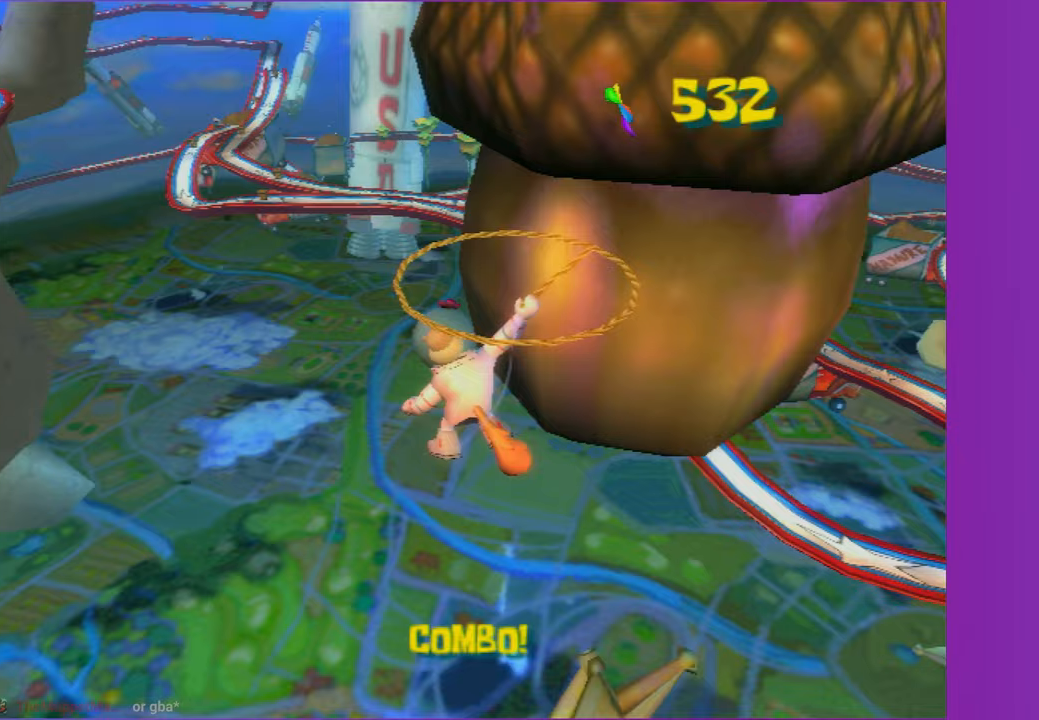
{"buttons": ["A"], "left_stick": "up", "right_stick": "center", "events": []}
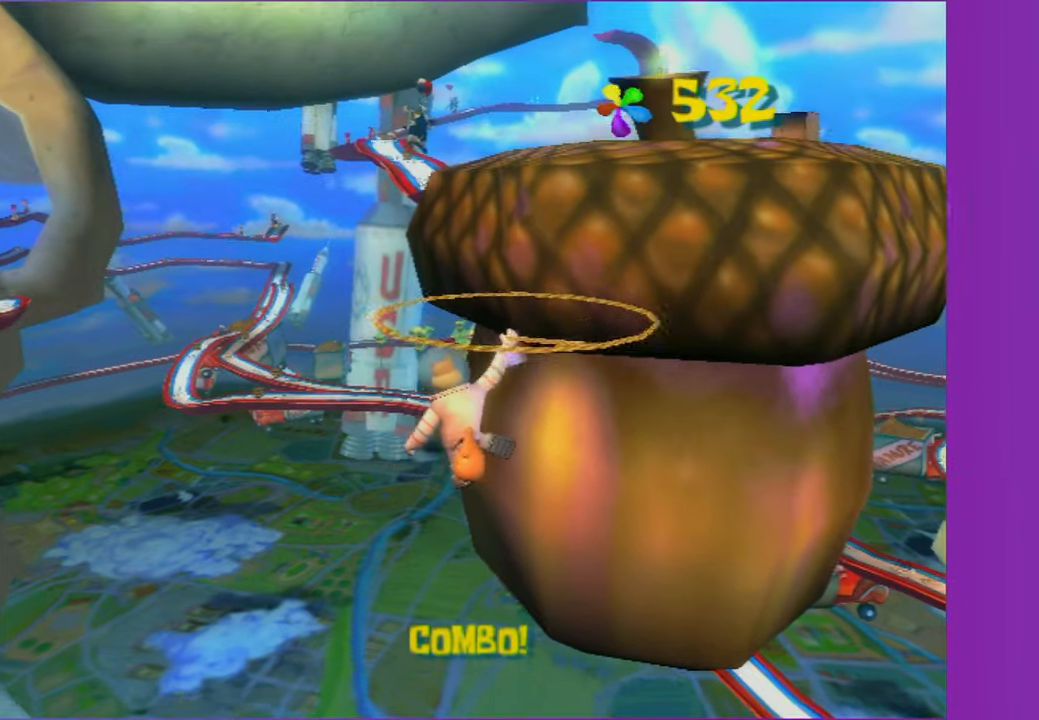
{"buttons": ["A"], "left_stick": "up", "right_stick": "center", "events": []}
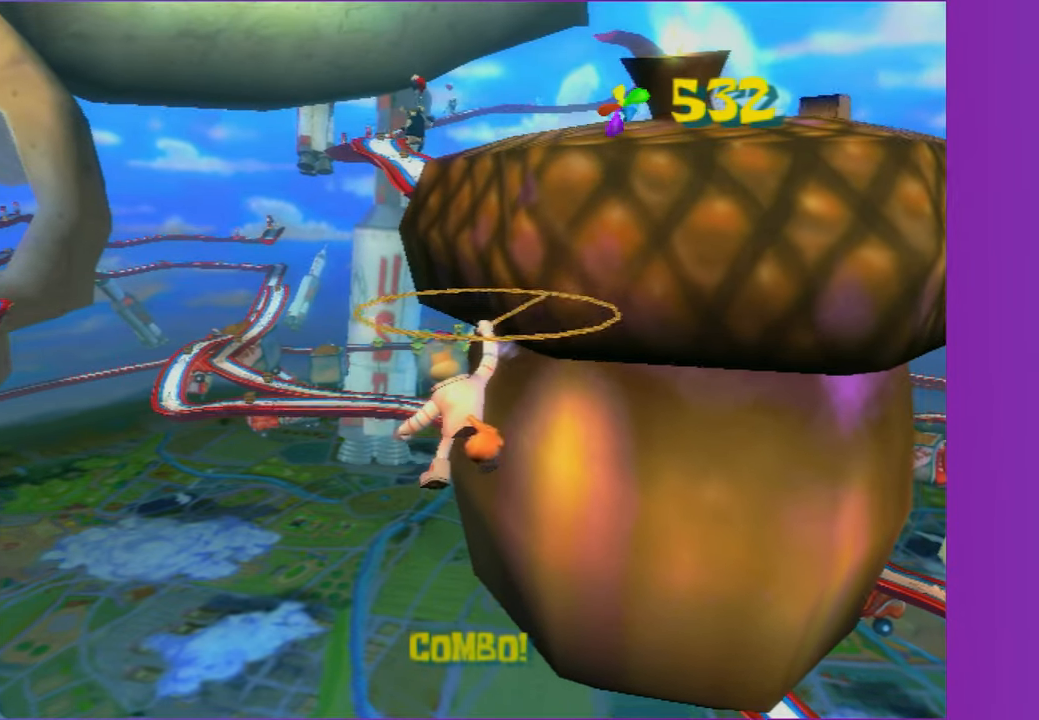
{"buttons": ["A"], "left_stick": "up", "right_stick": "center", "events": [[250, "right_stick", "left"], [350, "right_stick", "center"]]}
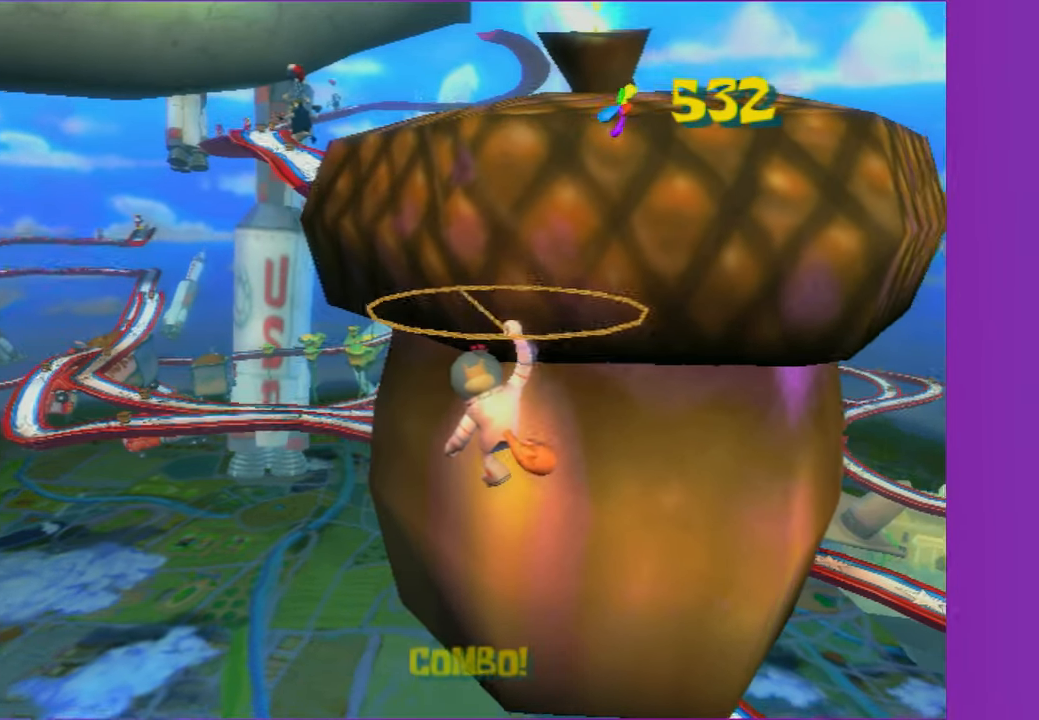
{"buttons": ["A"], "left_stick": "up", "right_stick": "center", "events": []}
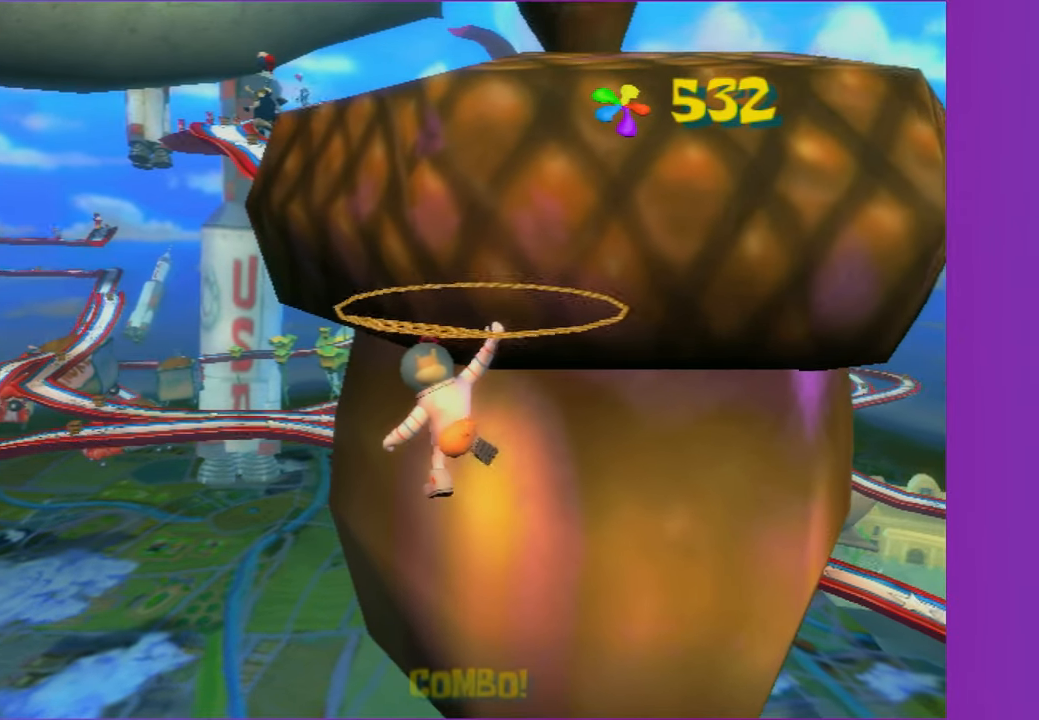
{"buttons": ["A"], "left_stick": "up", "right_stick": "center", "events": []}
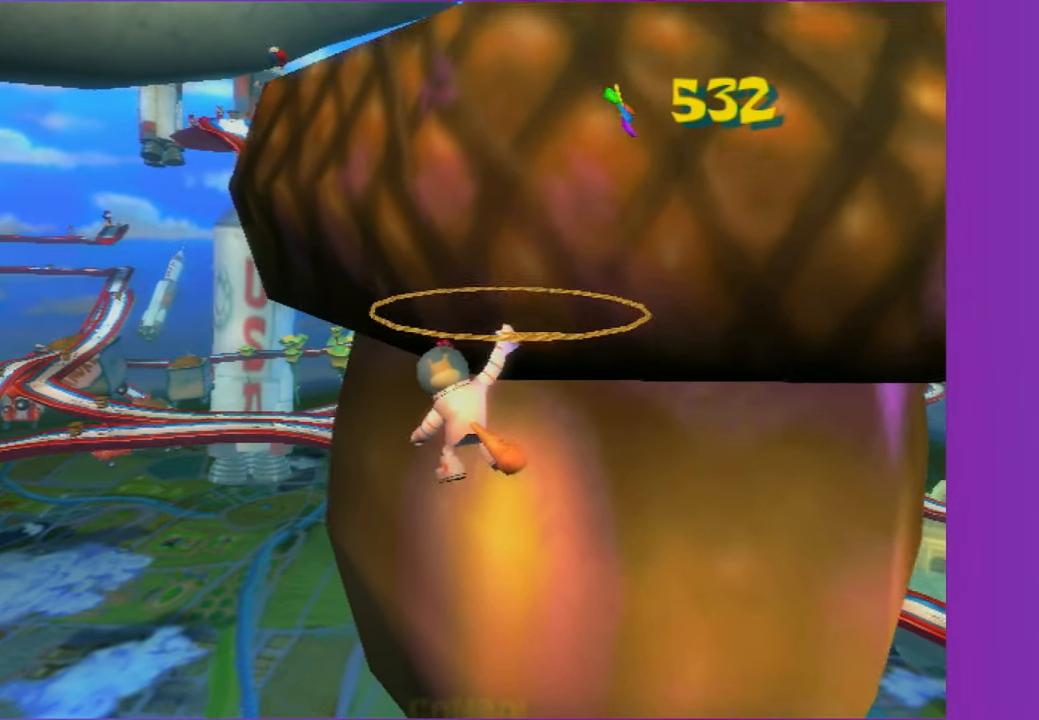
{"buttons": ["A"], "left_stick": "up", "right_stick": "center", "events": [[300, "right_stick", "left"], [450, "right_stick", "center"]]}
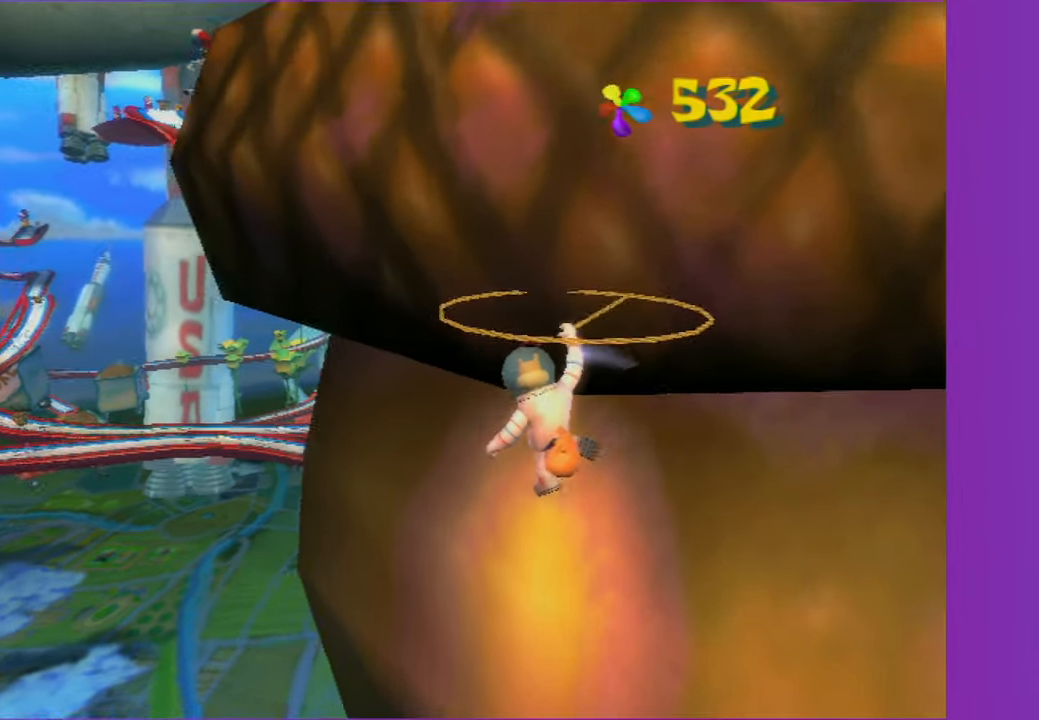
{"buttons": ["A"], "left_stick": "up-left", "right_stick": "center", "events": [[283, "left_stick", "up-left"]]}
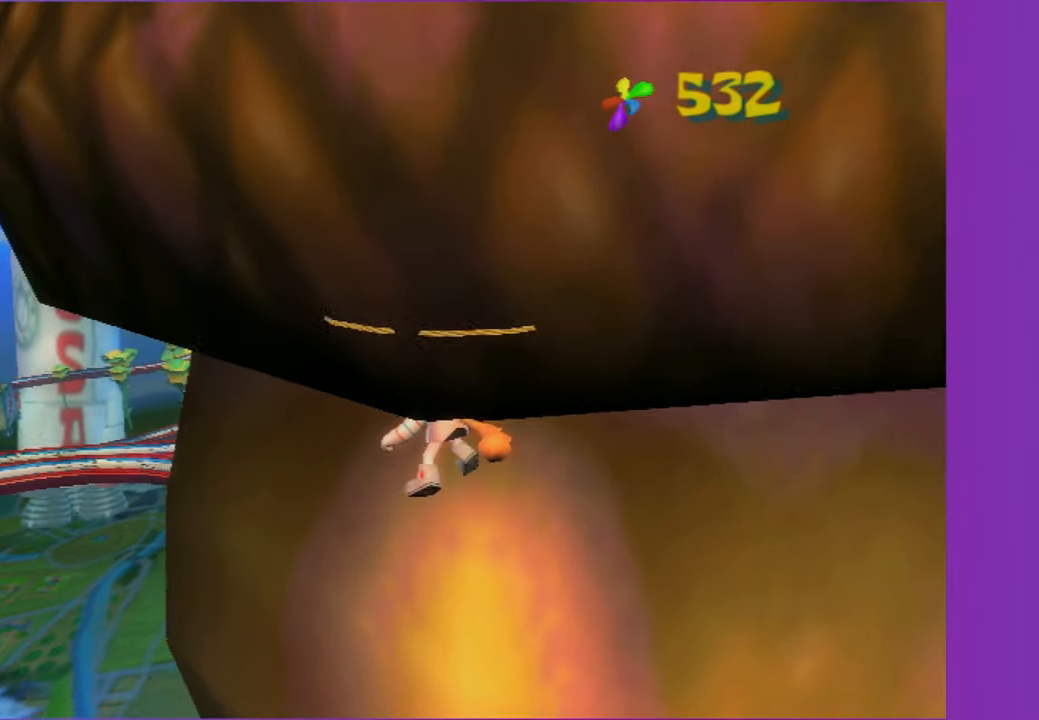
{"buttons": [], "left_stick": "up", "right_stick": "center", "events": [[83, "left_stick", "up"], [167, "A", "up"], [183, "right_stick", "left"], [367, "right_stick", "center"]]}
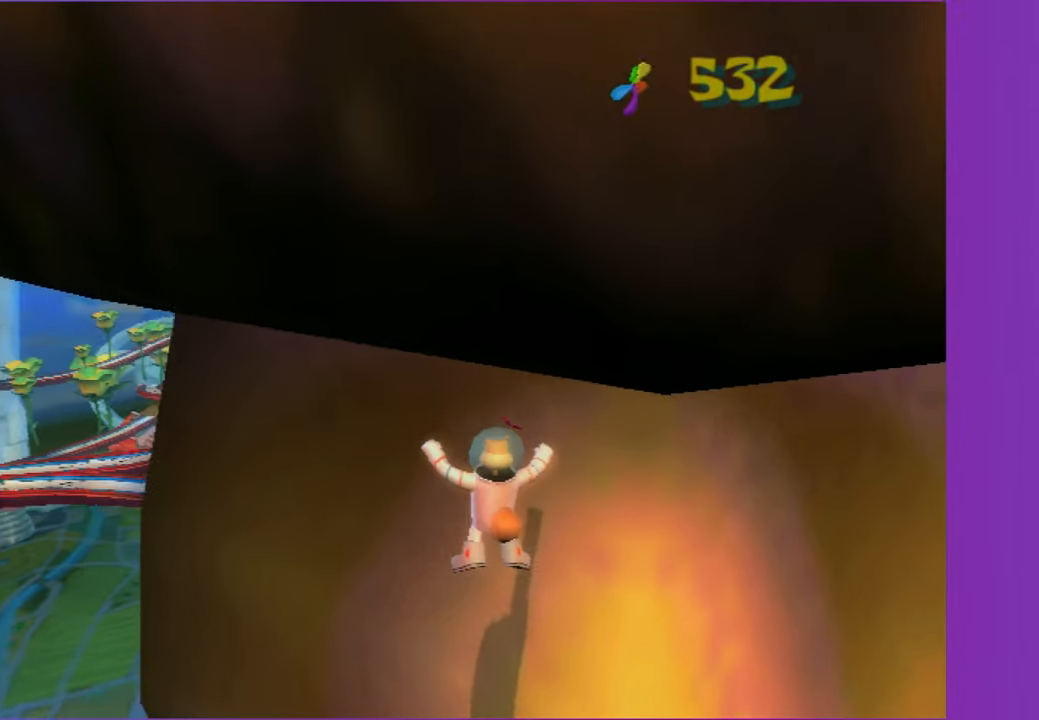
{"buttons": [], "left_stick": "up-left", "right_stick": "center", "events": [[17, "left_stick", "up-left"], [83, "A", "down"], [183, "right_stick", "left"], [233, "A", "up"], [367, "right_stick", "center"]]}
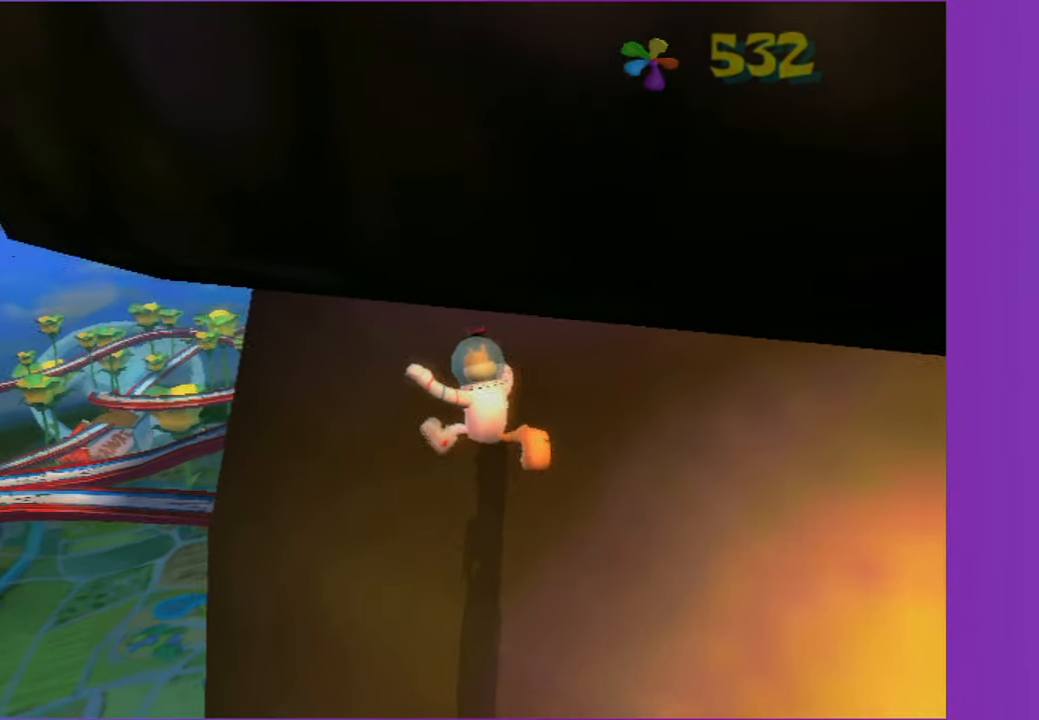
{"buttons": [], "left_stick": "up-left", "right_stick": "center", "events": [[17, "A", "down"], [67, "right_stick", "left"], [150, "A", "up"], [283, "right_stick", "center"], [300, "left_stick", "up"], [483, "left_stick", "up-left"]]}
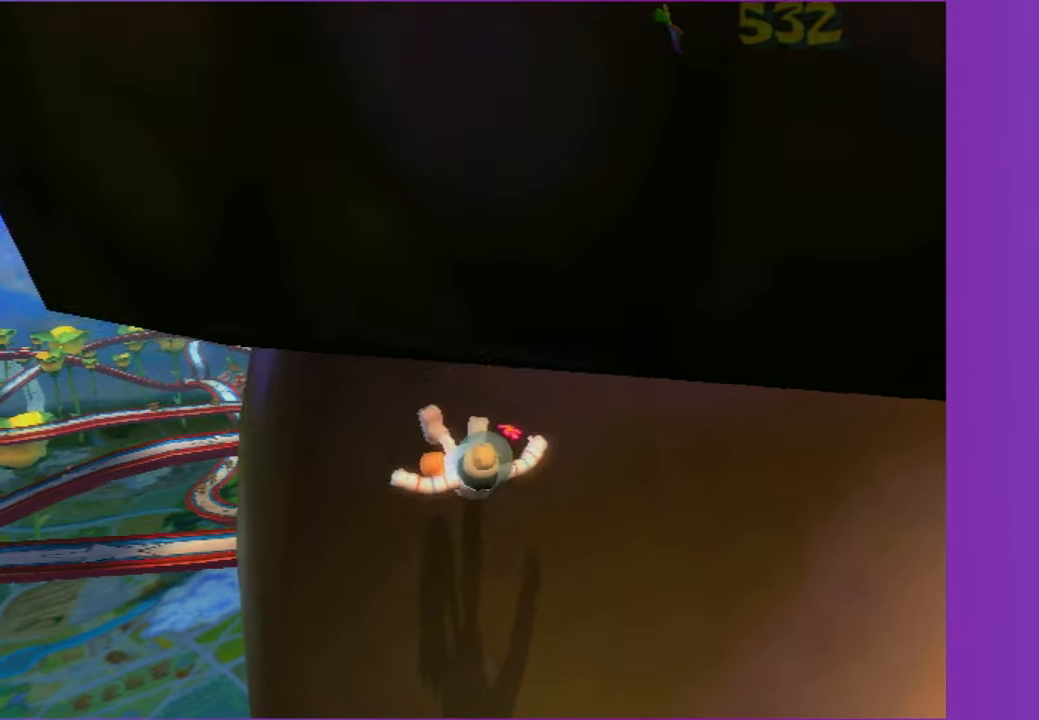
{"buttons": [], "left_stick": "up-left", "right_stick": "center", "events": [[133, "A", "down"], [200, "right_stick", "left"], [267, "A", "up"], [433, "right_stick", "center"]]}
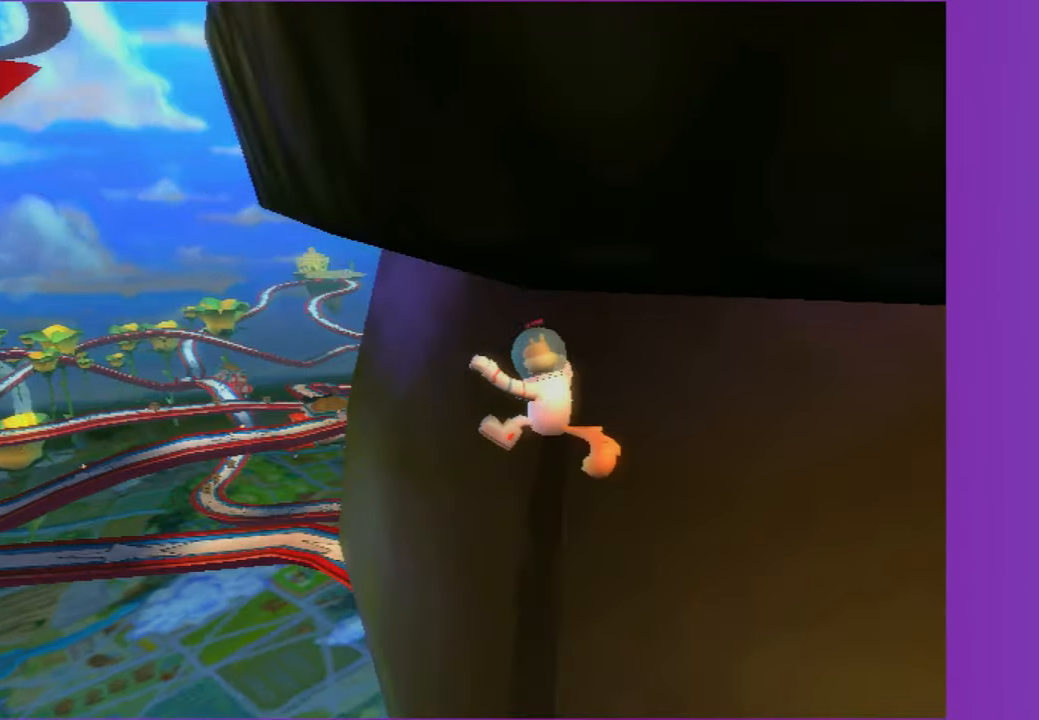
{"buttons": [], "left_stick": "up-right", "right_stick": "left", "events": [[50, "A", "down"], [100, "right_stick", "left"], [200, "A", "up"], [217, "left_stick", "up"], [317, "left_stick", "up-right"]]}
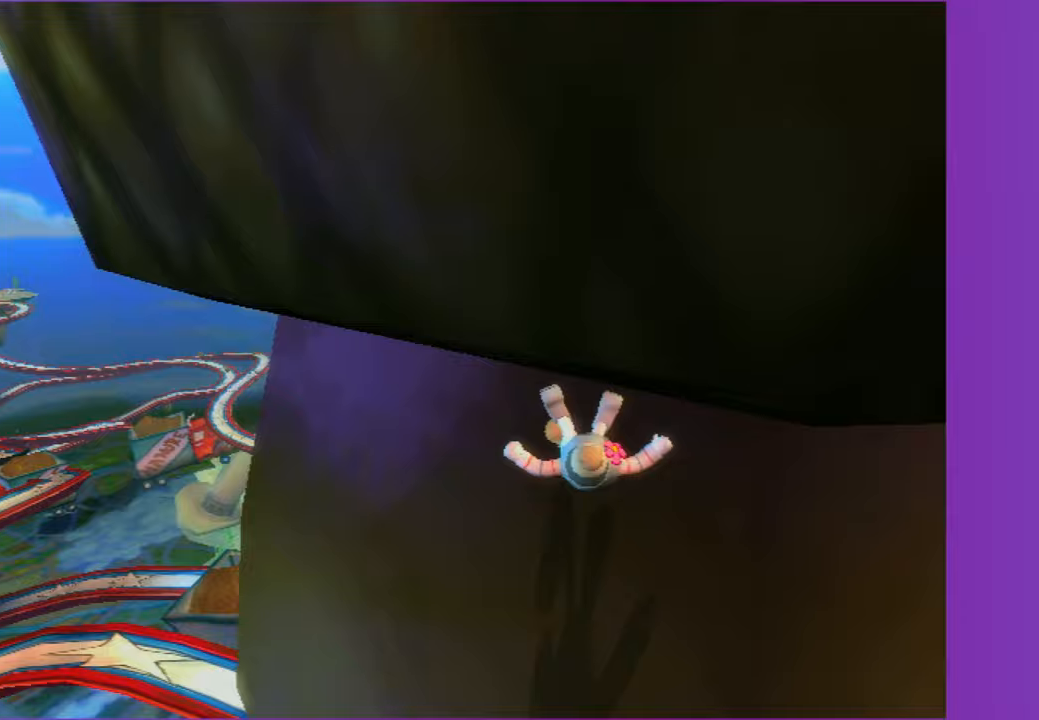
{"buttons": ["A"], "left_stick": "up-left", "right_stick": "center", "events": [[67, "A", "down"], [100, "left_stick", "up-left"], [167, "A", "up"], [200, "right_stick", "center"], [283, "A", "down"], [367, "A", "up"], [500, "A", "down"]]}
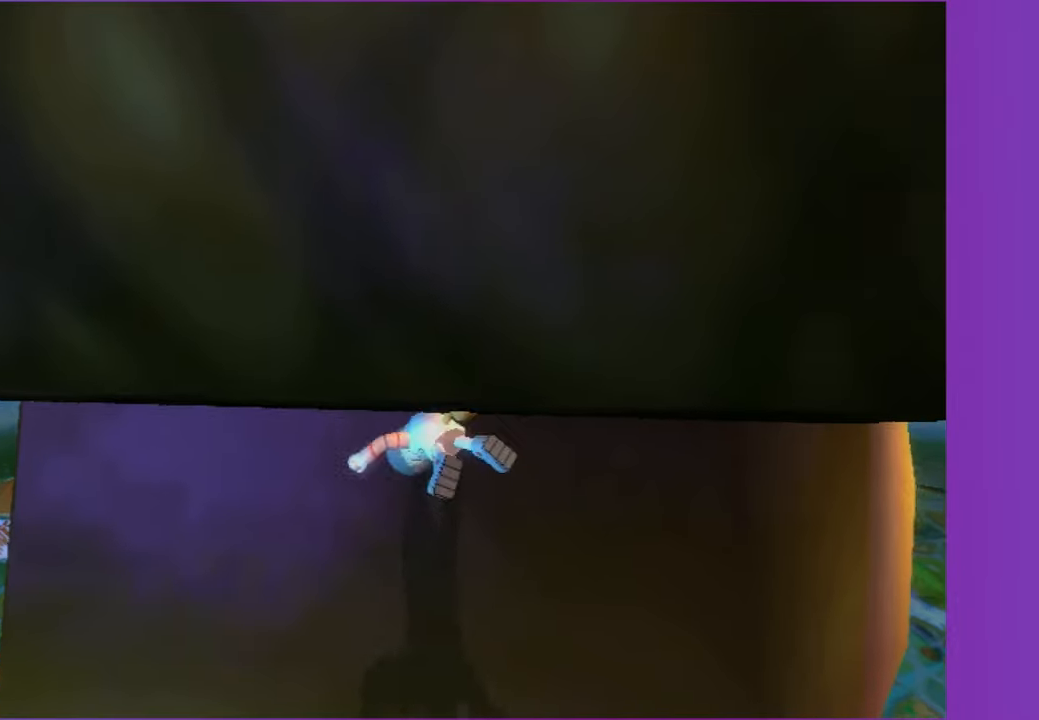
{"buttons": [], "left_stick": "up", "right_stick": "left", "events": [[83, "A", "up"], [133, "left_stick", "up"], [183, "A", "down"], [267, "A", "up"], [367, "A", "down"], [400, "right_stick", "left"], [450, "A", "up"]]}
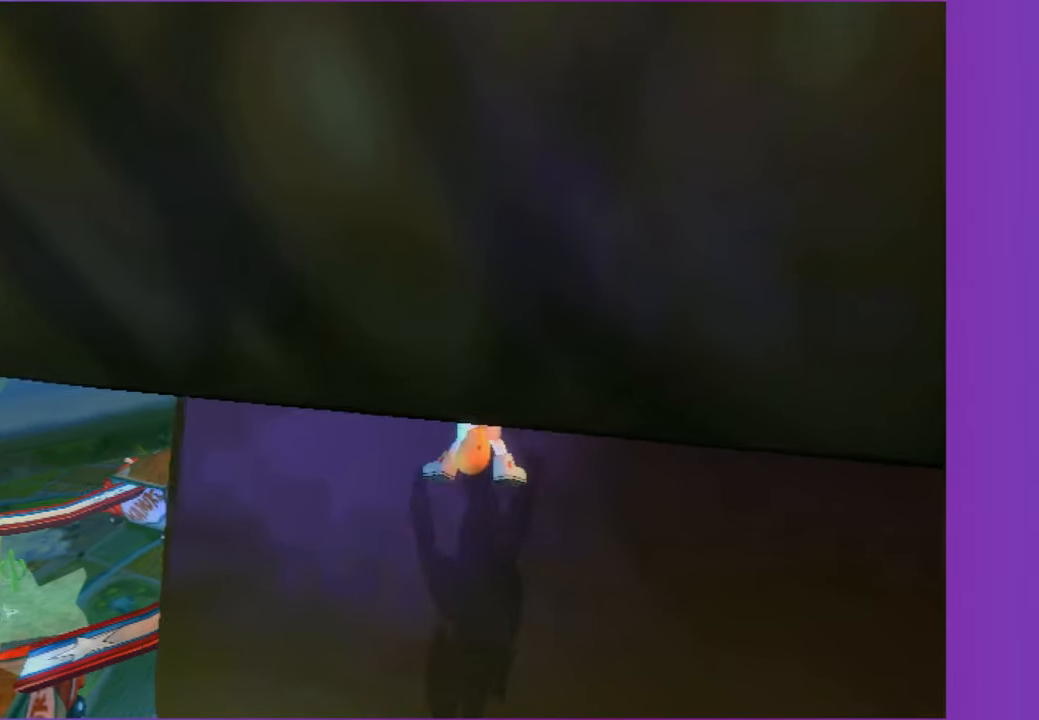
{"buttons": ["A"], "left_stick": "up", "right_stick": "center", "events": [[33, "right_stick", "center"], [83, "A", "down"], [167, "A", "up"], [283, "A", "down"], [350, "A", "up"], [467, "A", "down"]]}
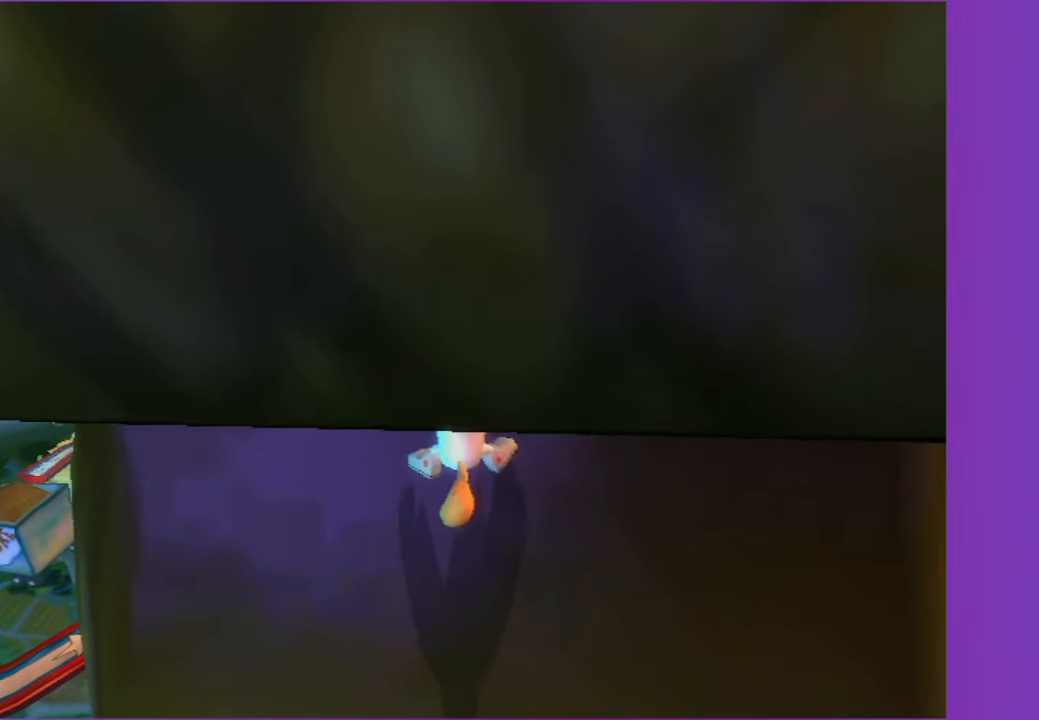
{"buttons": ["A"], "left_stick": "up", "right_stick": "center", "events": [[33, "A", "up"], [133, "A", "down"], [217, "A", "up"], [250, "left_stick", "up-right"], [317, "A", "down"], [400, "A", "up"], [417, "left_stick", "up"], [500, "A", "down"]]}
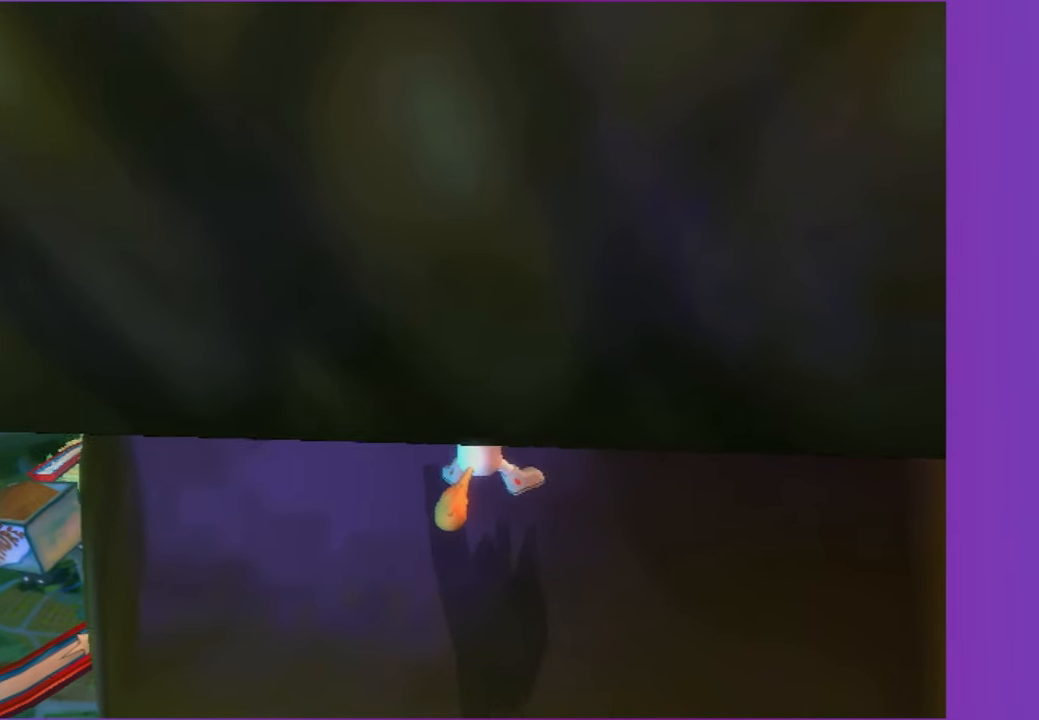
{"buttons": [], "left_stick": "up", "right_stick": "center", "events": [[83, "A", "up"], [117, "left_stick", "up-left"], [183, "A", "down"], [267, "A", "up"], [350, "A", "down"], [383, "left_stick", "up"], [433, "A", "up"]]}
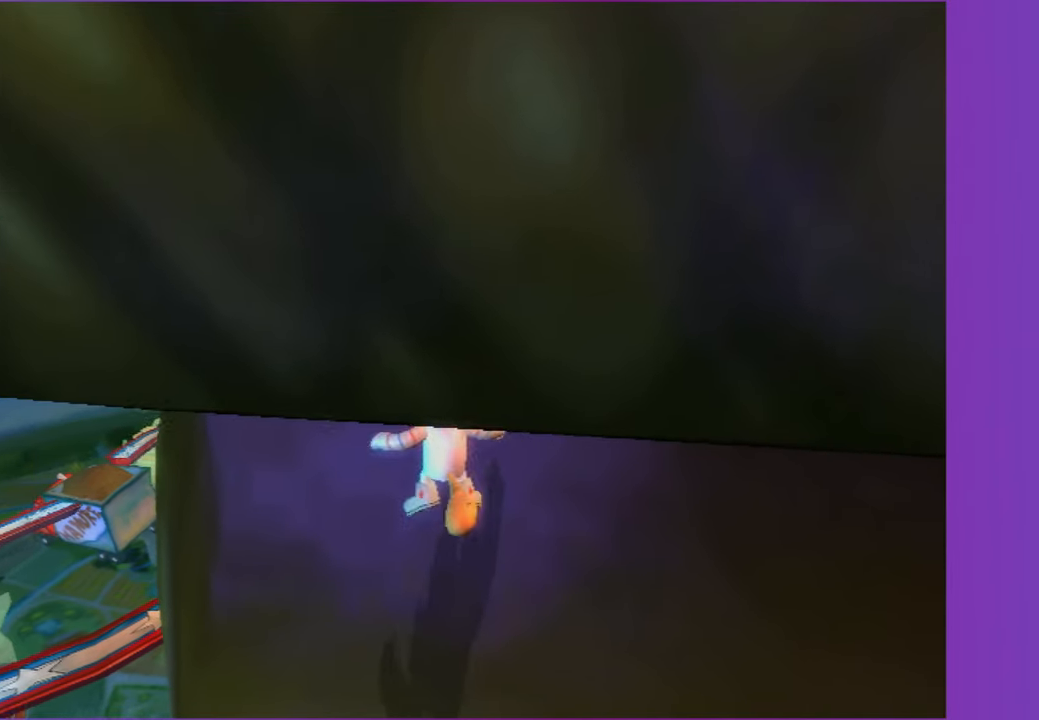
{"buttons": [], "left_stick": "up", "right_stick": "center", "events": [[17, "A", "down"], [17, "left_stick", "up-right"], [117, "A", "up"], [150, "left_stick", "up"], [200, "A", "down"], [283, "A", "up"], [367, "A", "down"], [467, "A", "up"]]}
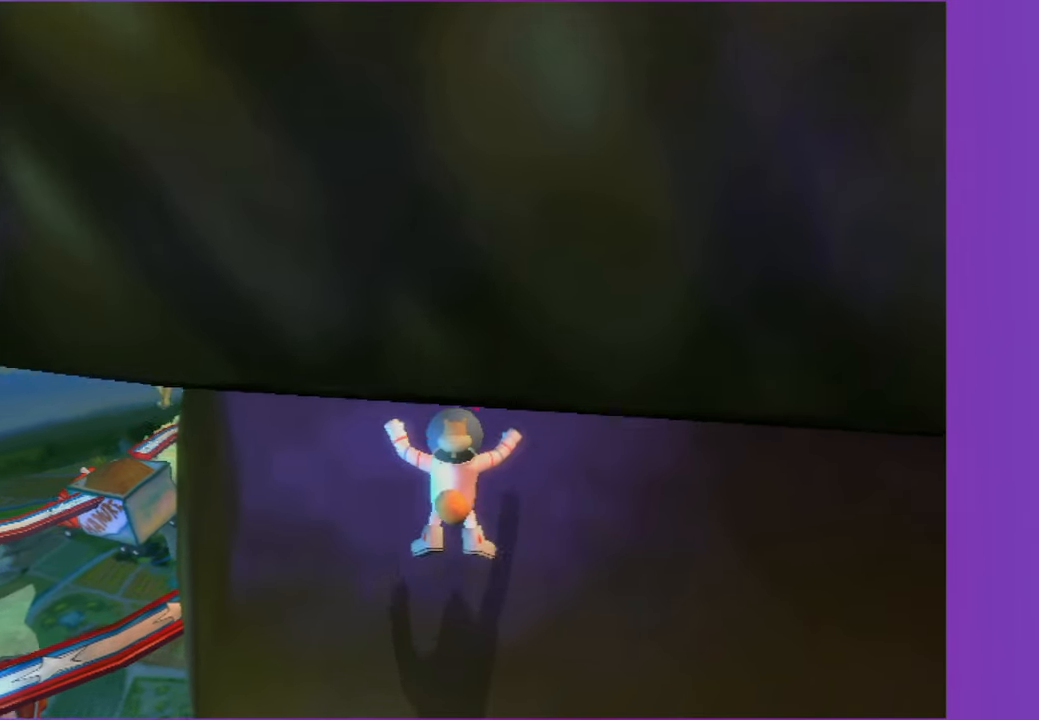
{"buttons": ["A"], "left_stick": "up-left", "right_stick": "center", "events": [[50, "left_stick", "up-right"], [217, "left_stick", "up-left"], [317, "A", "down"]]}
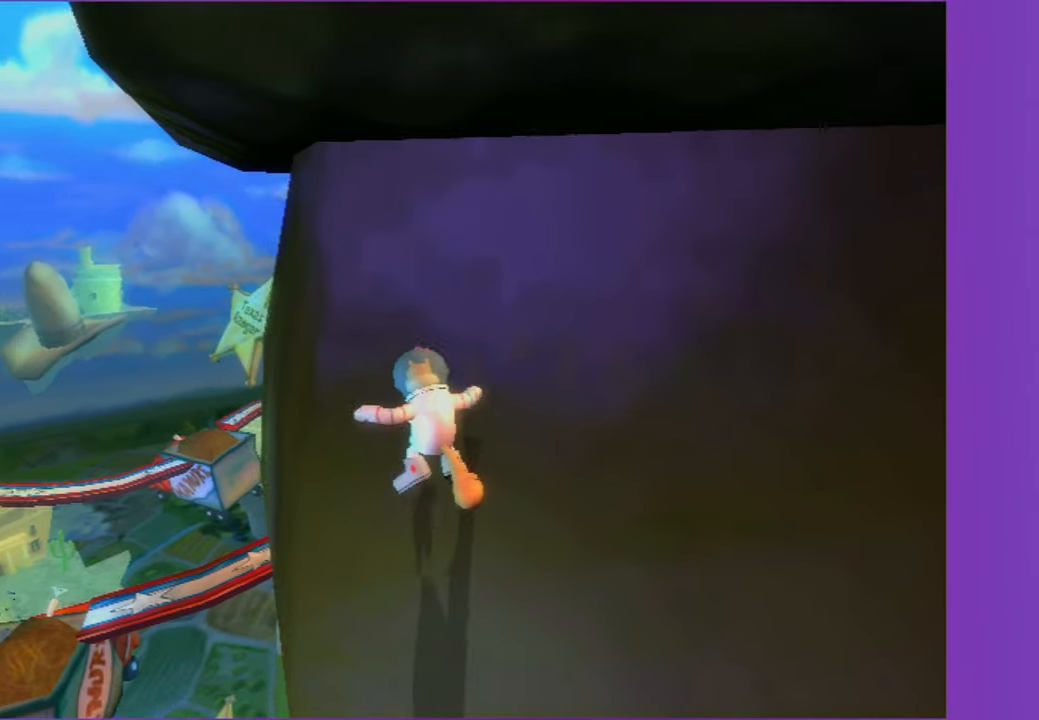
{"buttons": [], "left_stick": "up-left", "right_stick": "center", "events": [[67, "A", "up"]]}
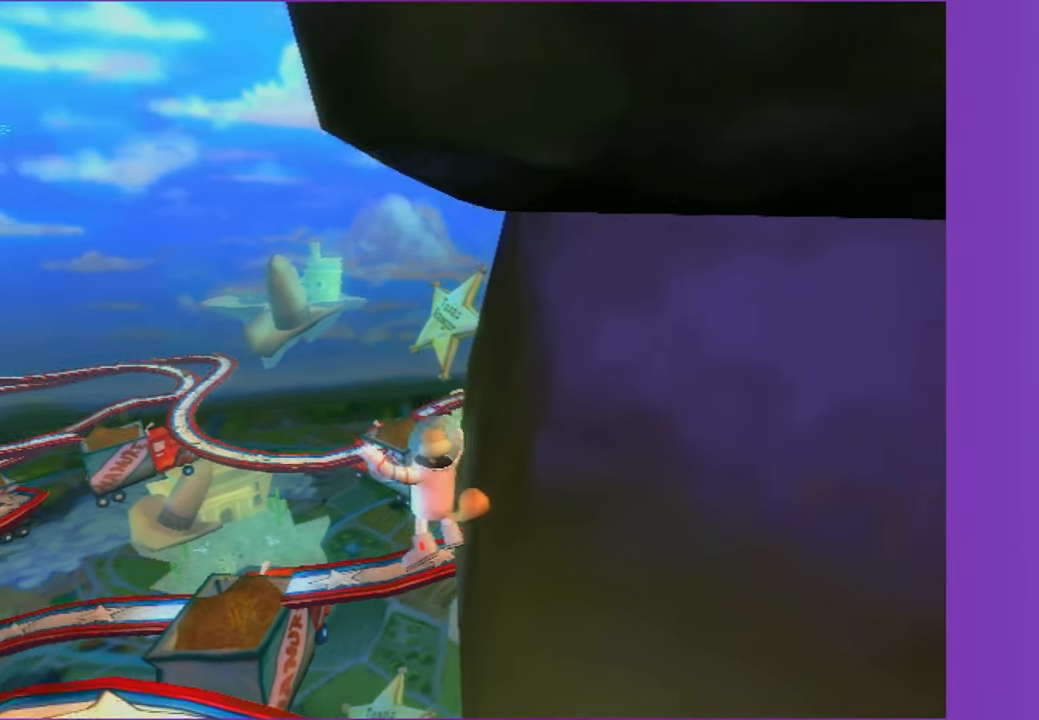
{"buttons": ["A"], "left_stick": "up", "right_stick": "center", "events": [[333, "left_stick", "up"], [483, "A", "down"]]}
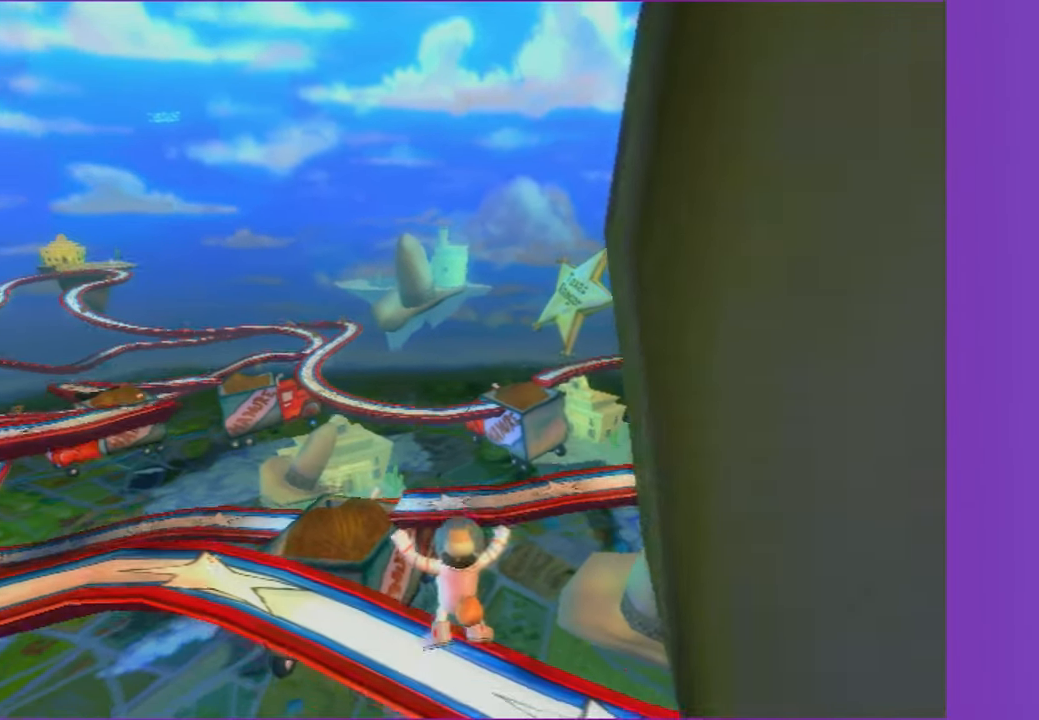
{"buttons": [], "left_stick": "up", "right_stick": "center", "events": [[400, "A", "up"]]}